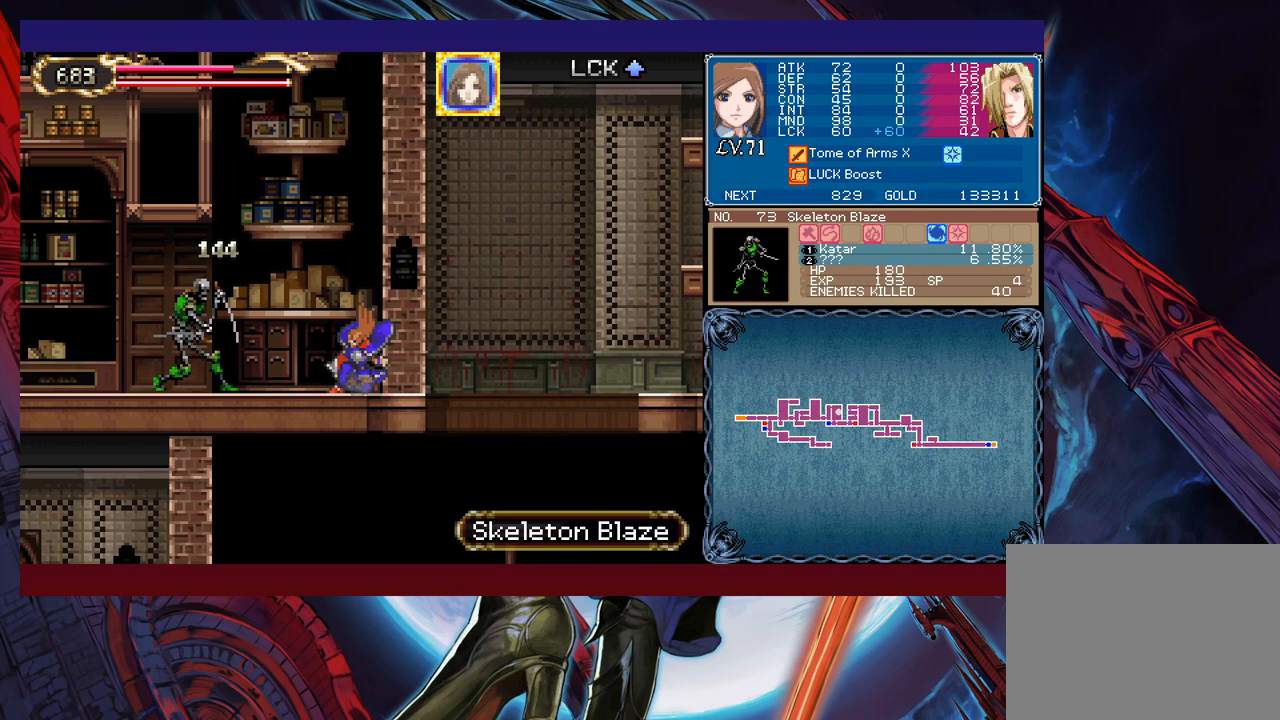
Gameplay with a controller (Xbox layout); each line is a JSON object with the inputs held at the frame after it. "events" lists button and stick changes between this image and that frame as [ms after this image, input, new state], when the widget could be followed in between. Not read: L2 L3 R2 R3 right_stick.
{"buttons": [], "left_stick": "down-left", "events": [[33, "left_stick", "left"], [100, "B", "down"], [150, "left_stick", "center"], [250, "B", "up"], [383, "X", "down"], [450, "left_stick", "down-left"], [483, "X", "up"]]}
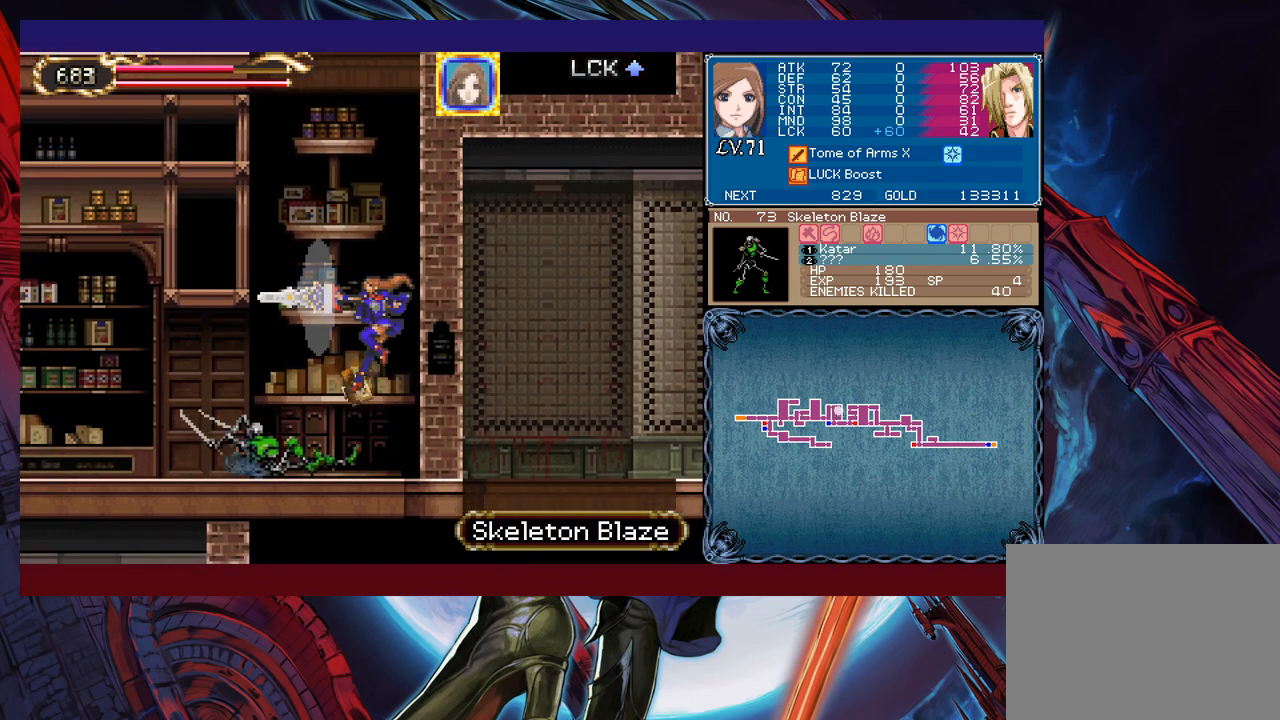
{"buttons": [], "left_stick": "left", "events": [[100, "left_stick", "center"], [400, "left_stick", "left"]]}
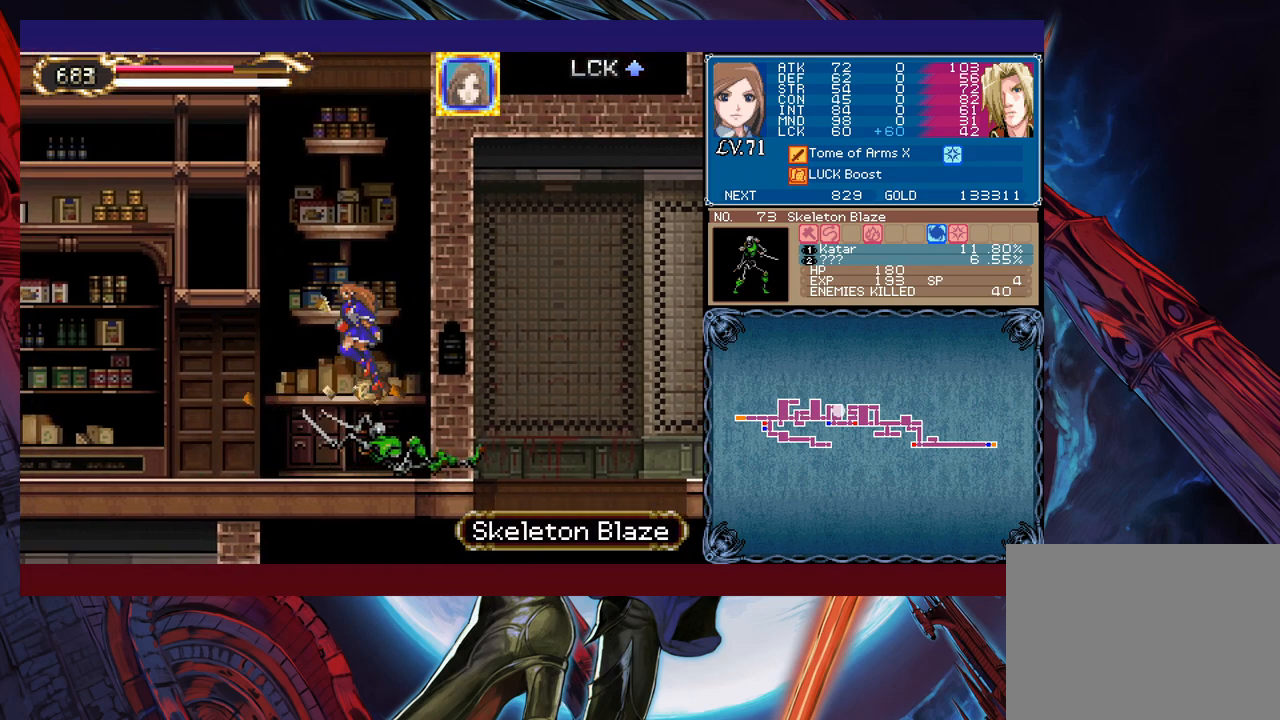
{"buttons": ["X"], "left_stick": "down-right", "events": [[150, "left_stick", "down-left"], [200, "B", "down"], [250, "B", "up"], [400, "left_stick", "down-right"], [450, "X", "down"]]}
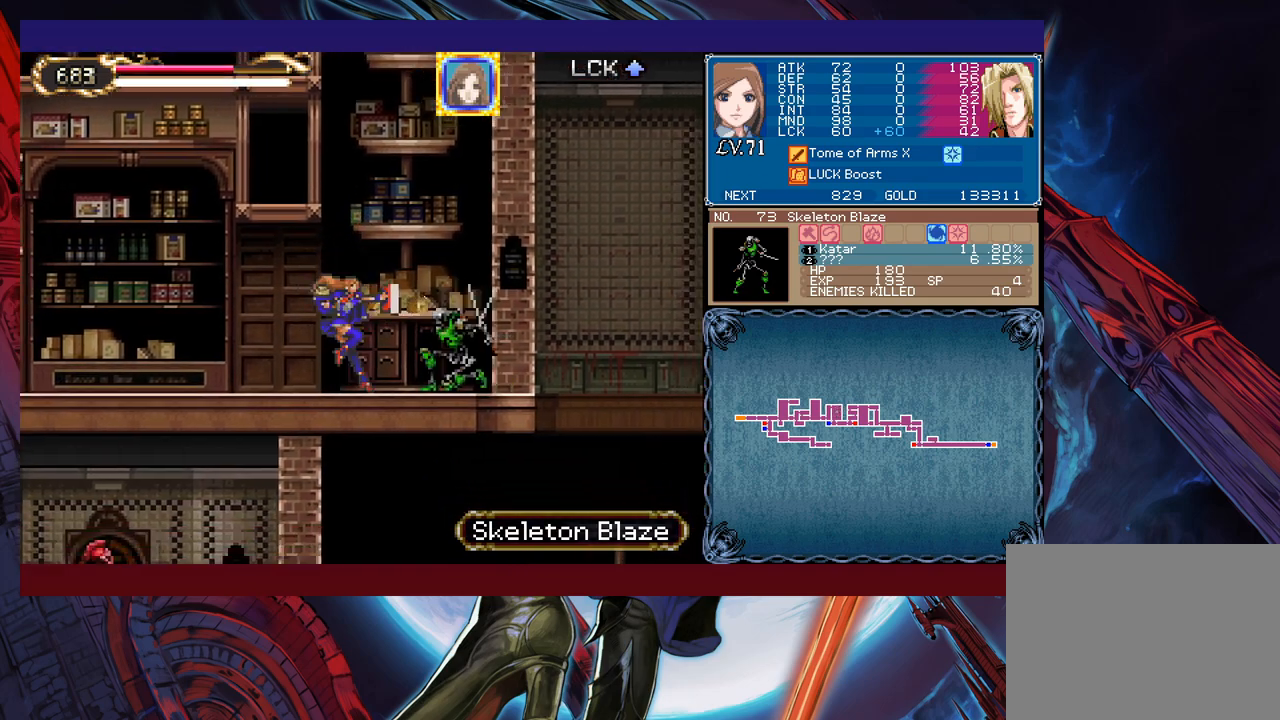
{"buttons": [], "left_stick": "down-left", "events": [[33, "X", "up"], [50, "left_stick", "down"], [83, "X", "down"], [150, "X", "up"], [350, "left_stick", "center"], [500, "left_stick", "down-left"]]}
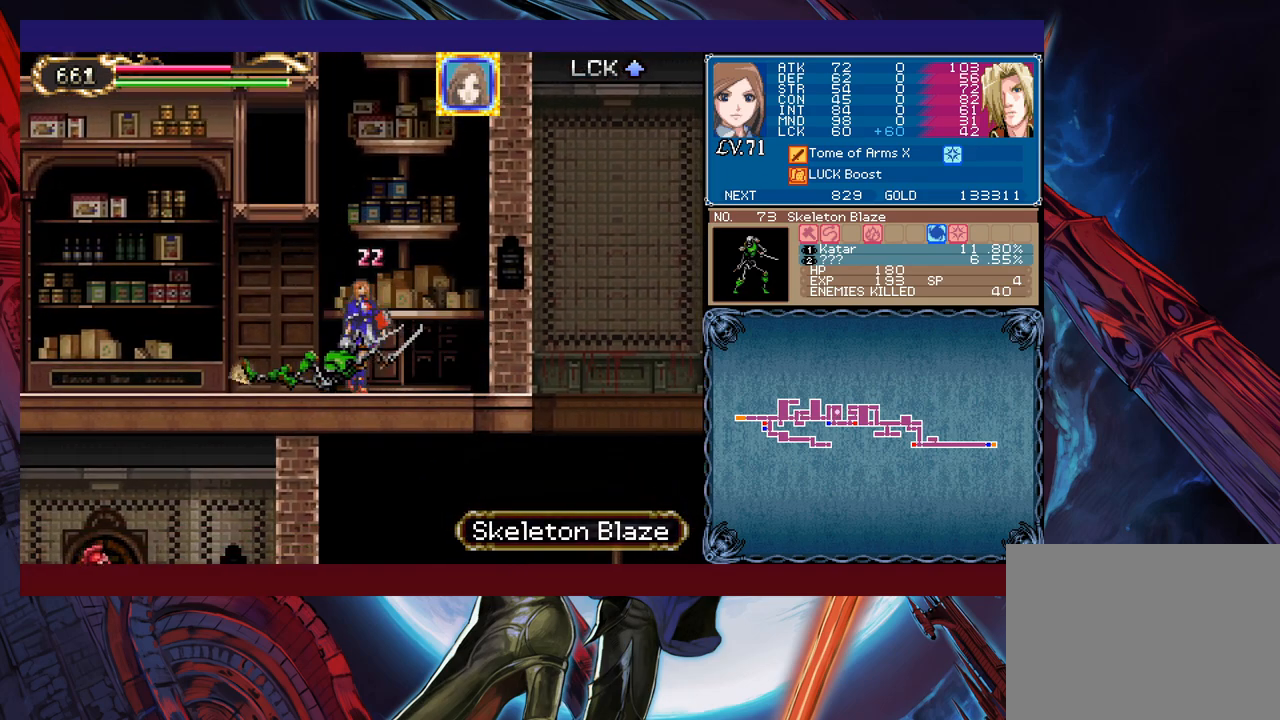
{"buttons": [], "left_stick": "center", "events": [[50, "X", "down"], [100, "X", "up"], [150, "X", "down"], [283, "X", "up"], [383, "left_stick", "center"]]}
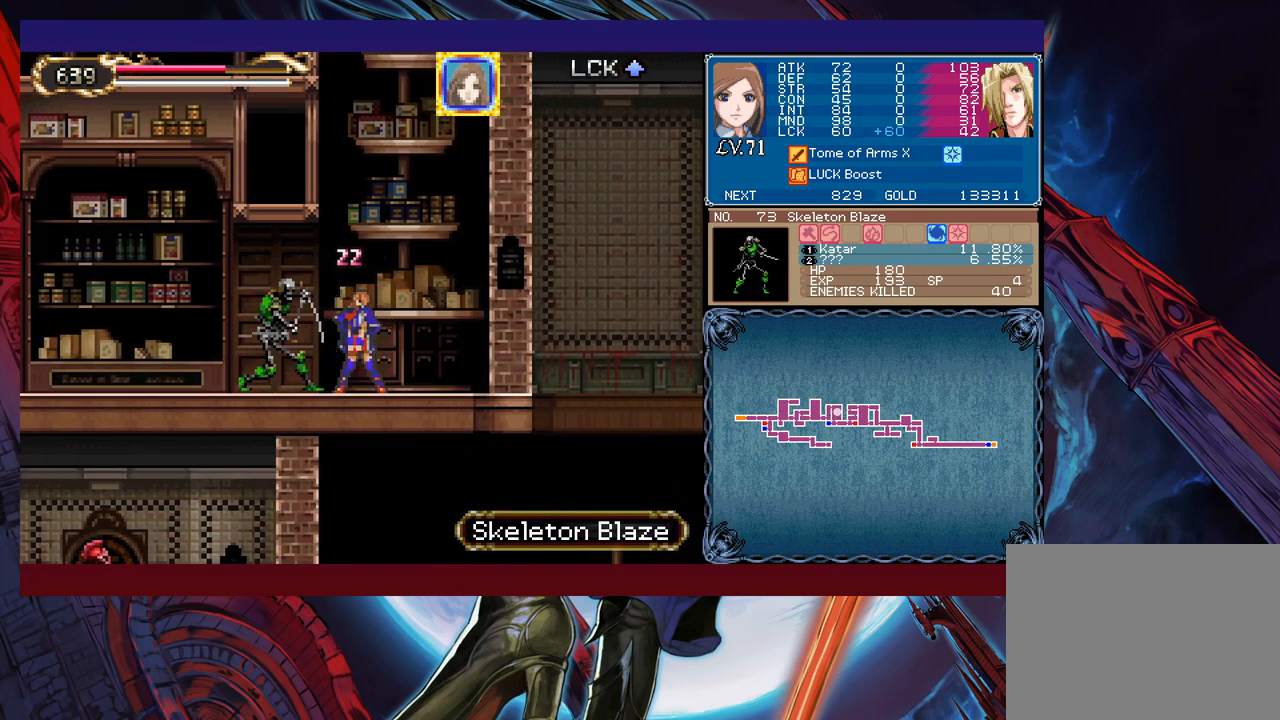
{"buttons": [], "left_stick": "center", "events": [[50, "left_stick", "down-left"], [133, "X", "down"], [250, "X", "up"], [300, "left_stick", "center"]]}
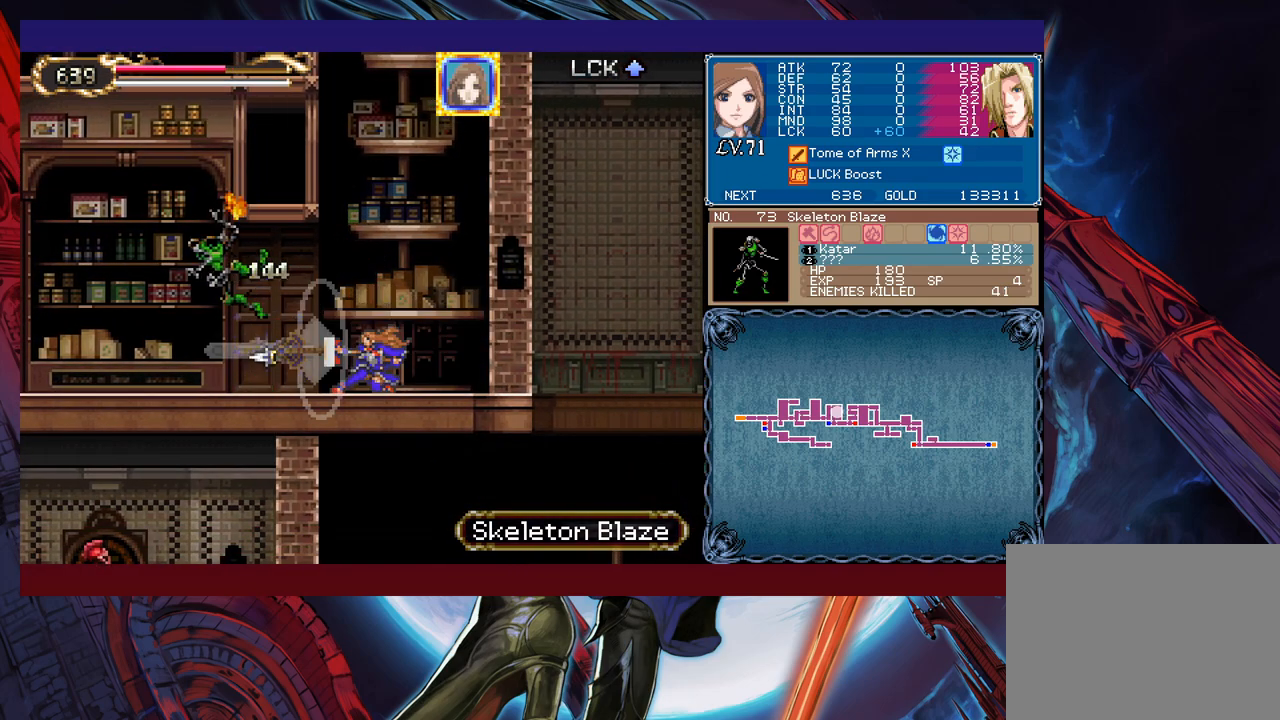
{"buttons": [], "left_stick": "right", "events": [[200, "left_stick", "left"], [500, "left_stick", "right"]]}
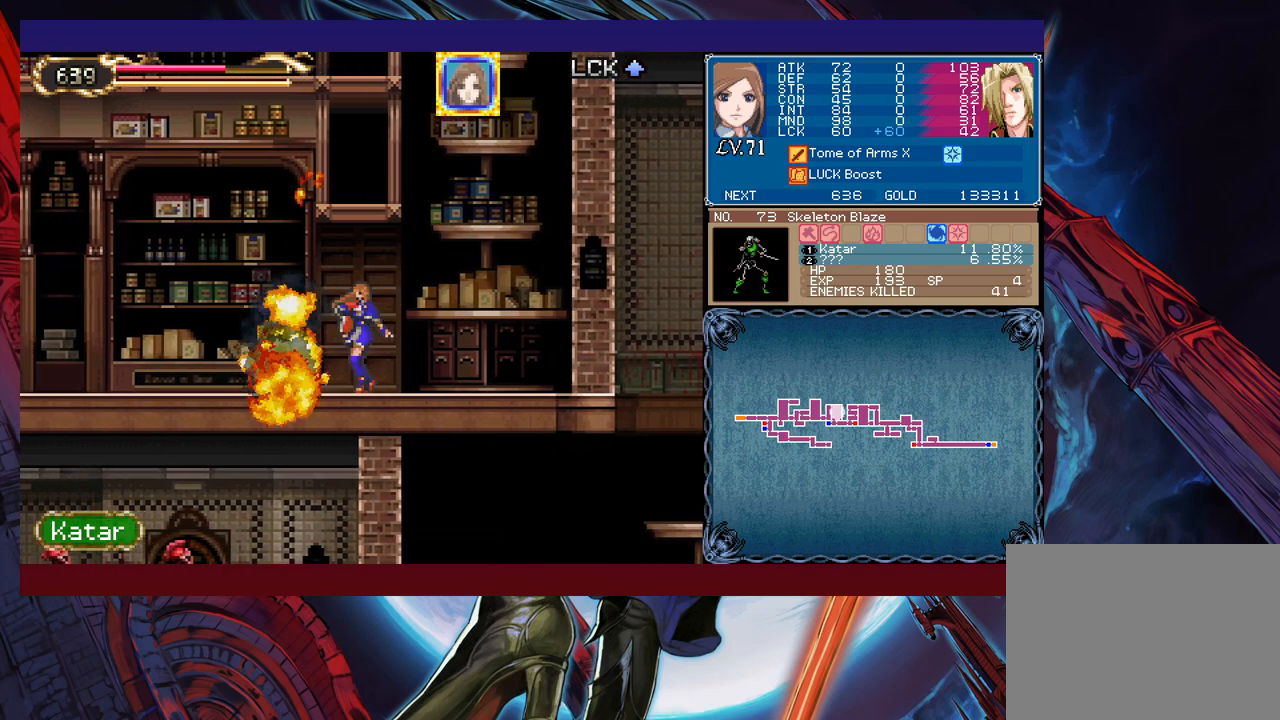
{"buttons": [], "left_stick": "center", "events": [[183, "B", "down"], [450, "left_stick", "center"], [483, "B", "up"]]}
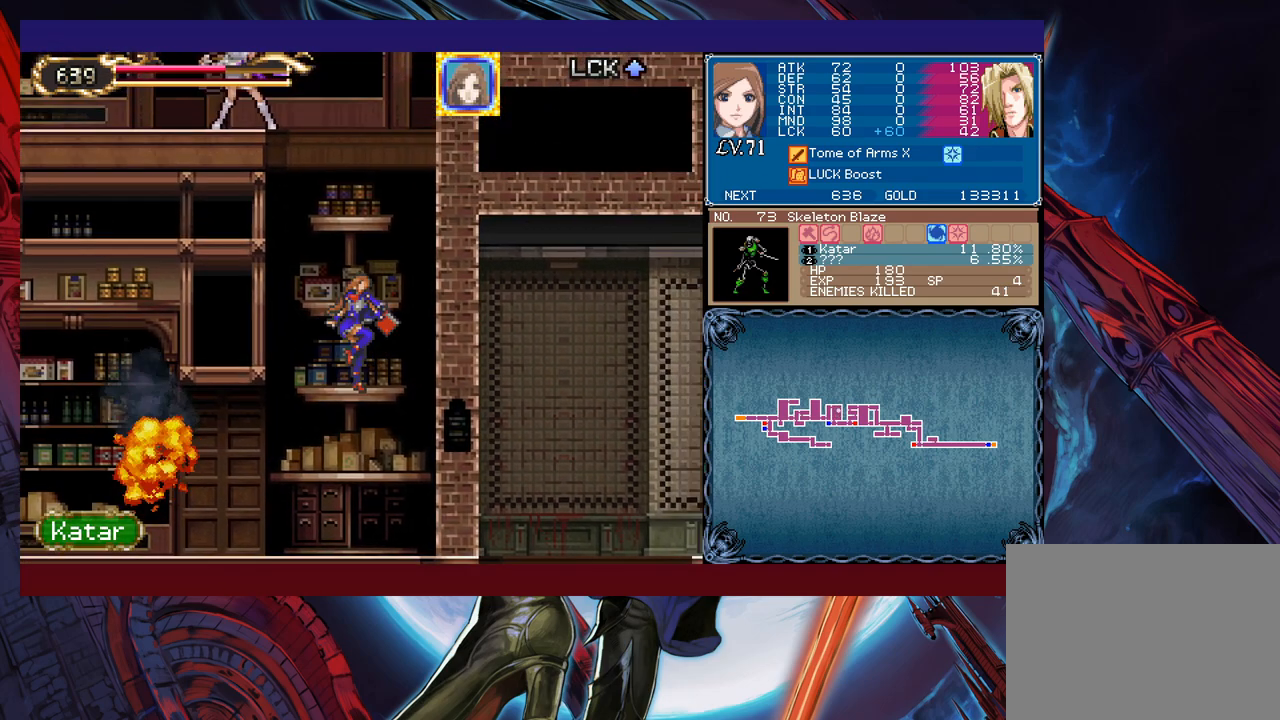
{"buttons": ["B"], "left_stick": "center", "events": [[33, "B", "down"], [200, "B", "up"], [483, "B", "down"]]}
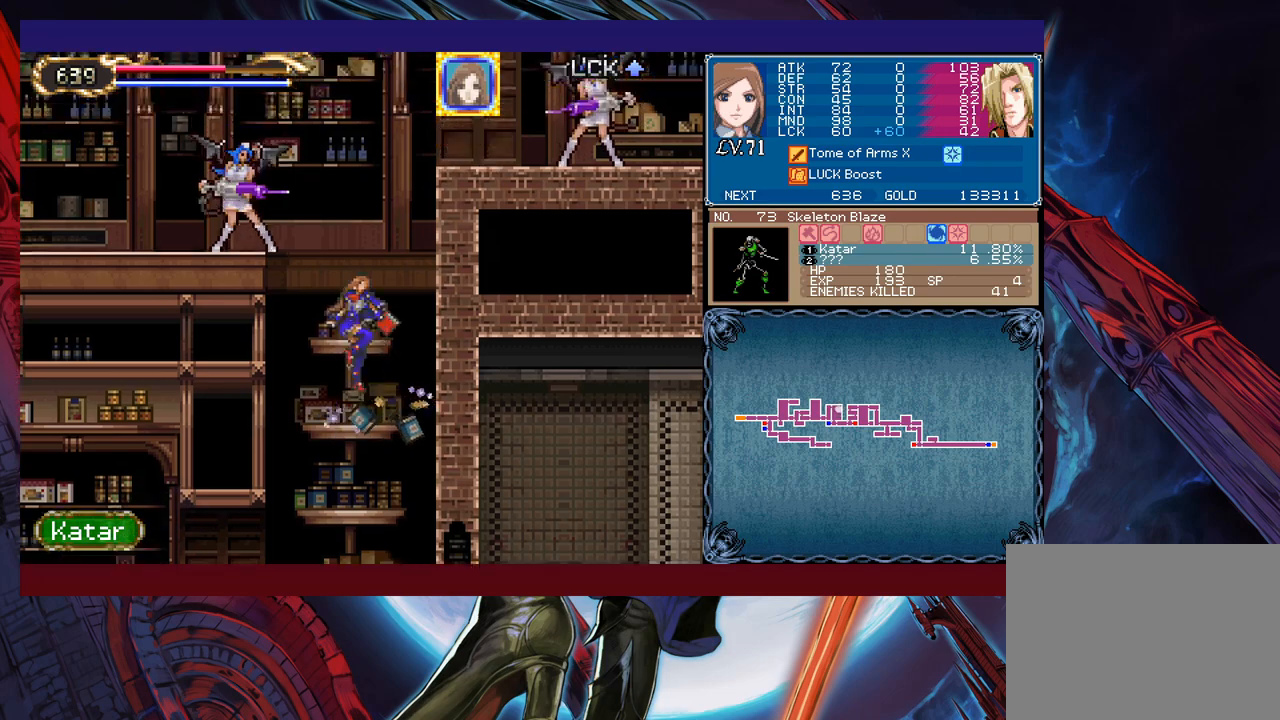
{"buttons": ["B"], "left_stick": "center", "events": [[133, "B", "up"], [450, "B", "down"]]}
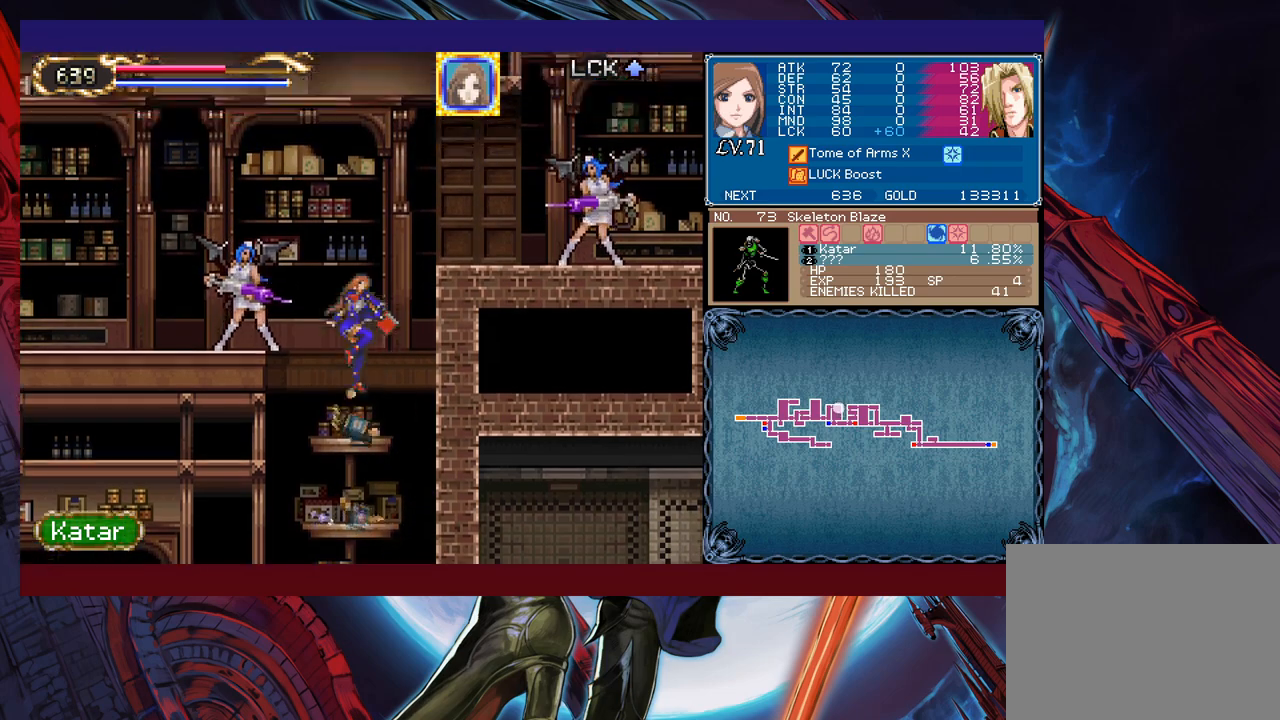
{"buttons": ["B"], "left_stick": "left", "events": [[200, "left_stick", "left"], [250, "B", "up"], [333, "B", "down"]]}
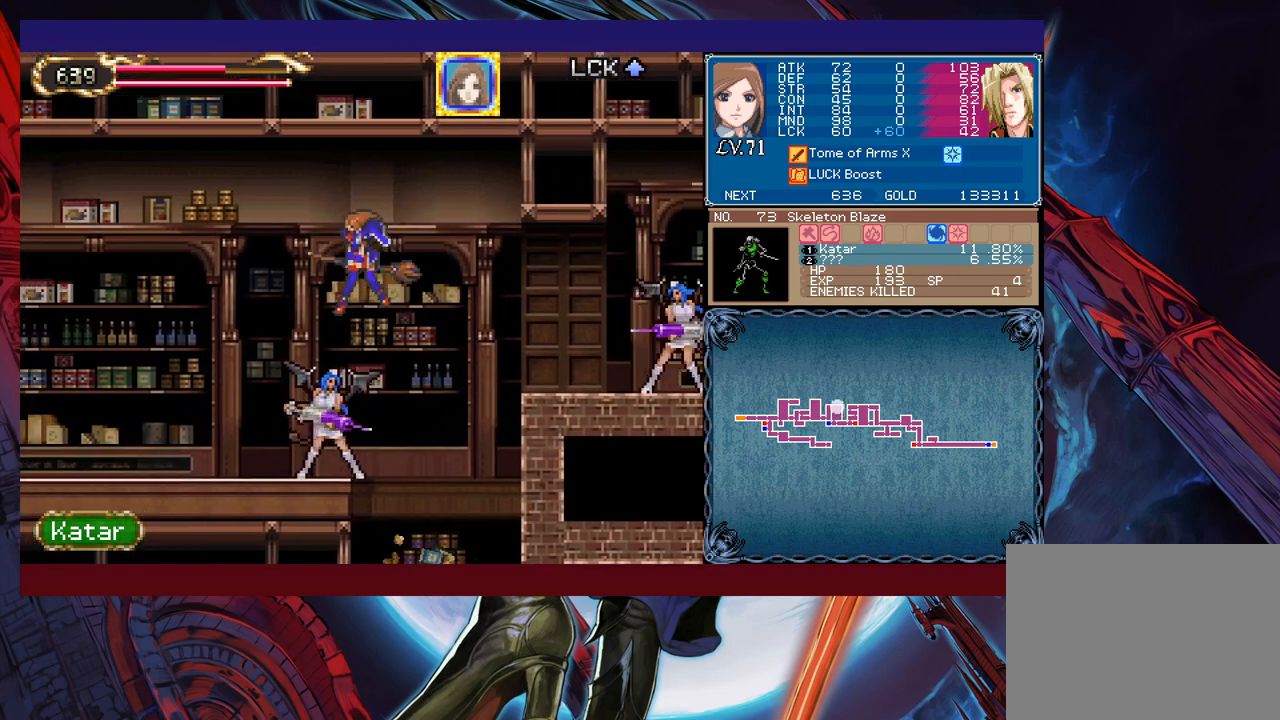
{"buttons": [], "left_stick": "left", "events": [[250, "B", "up"]]}
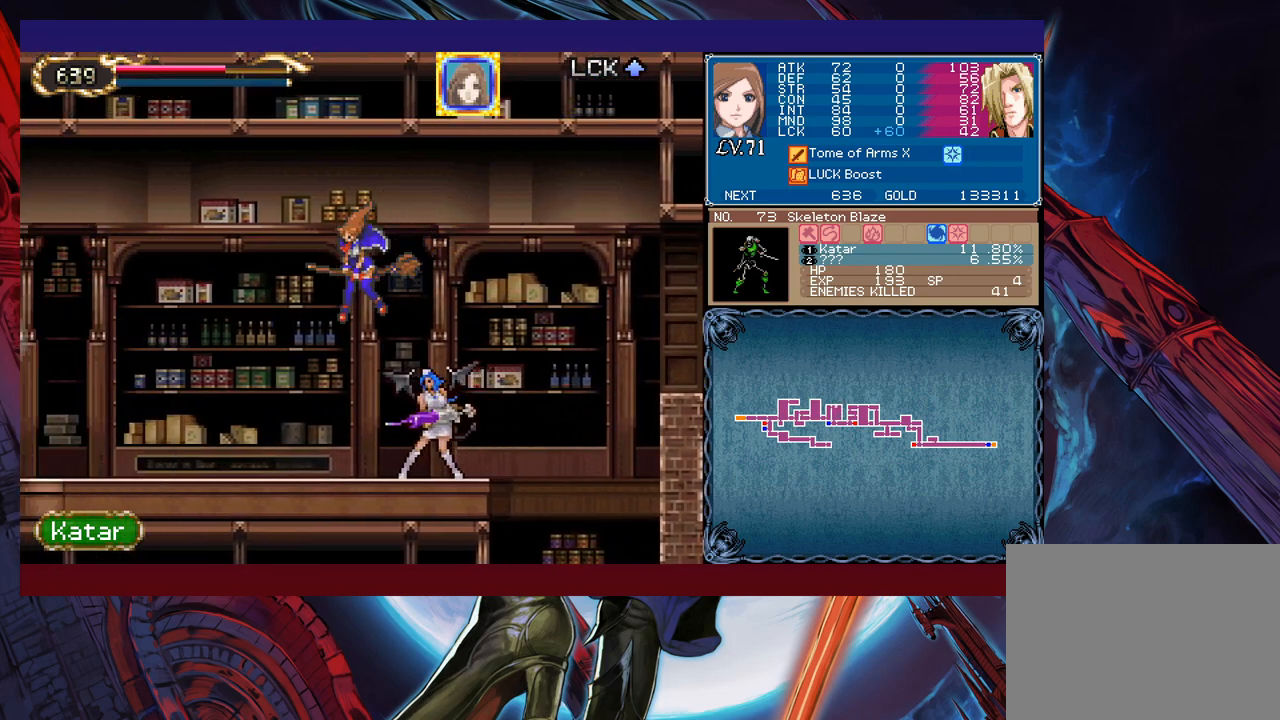
{"buttons": [], "left_stick": "left", "events": [[250, "Y", "down"], [250, "left_stick", "right"], [300, "B", "down"], [300, "Y", "up"], [333, "B", "up"], [350, "left_stick", "left"]]}
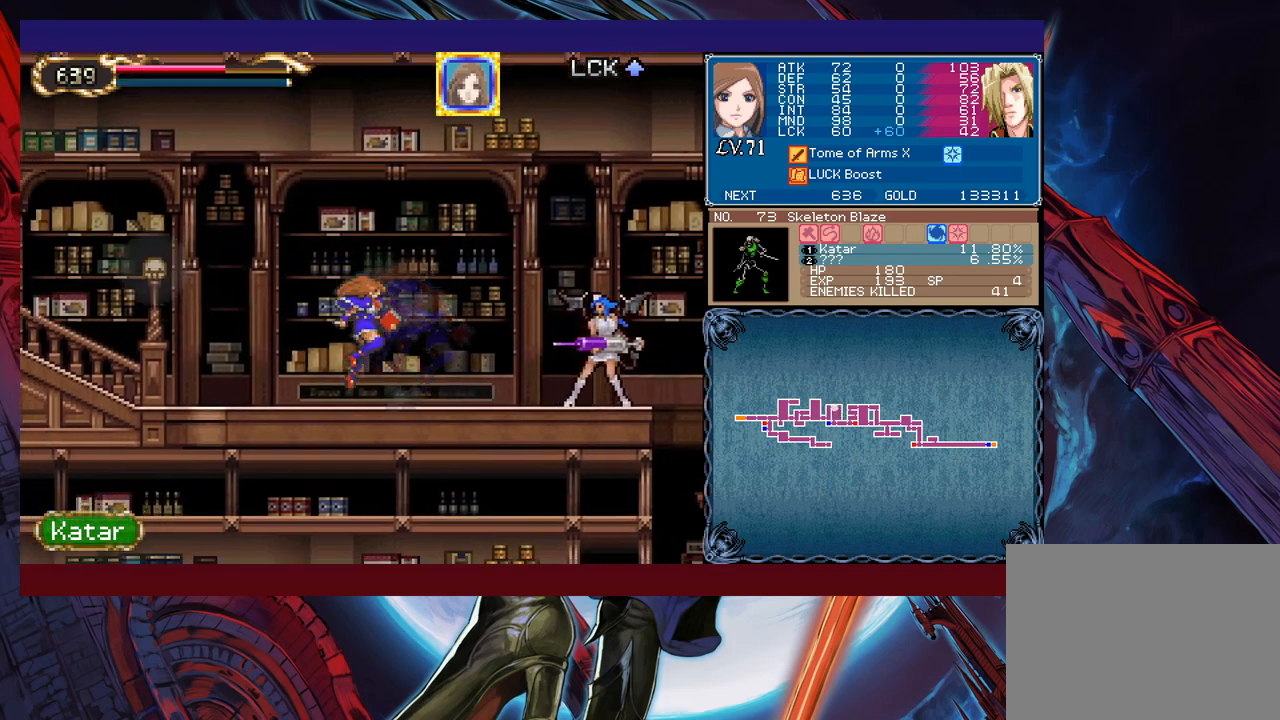
{"buttons": [], "left_stick": "left", "events": [[50, "left_stick", "right"], [83, "Y", "down"], [100, "B", "down"], [100, "Y", "up"], [150, "B", "up"], [150, "left_stick", "left"], [350, "left_stick", "right"], [383, "Y", "down"], [400, "B", "down"], [433, "Y", "up"], [450, "B", "up"], [450, "left_stick", "left"]]}
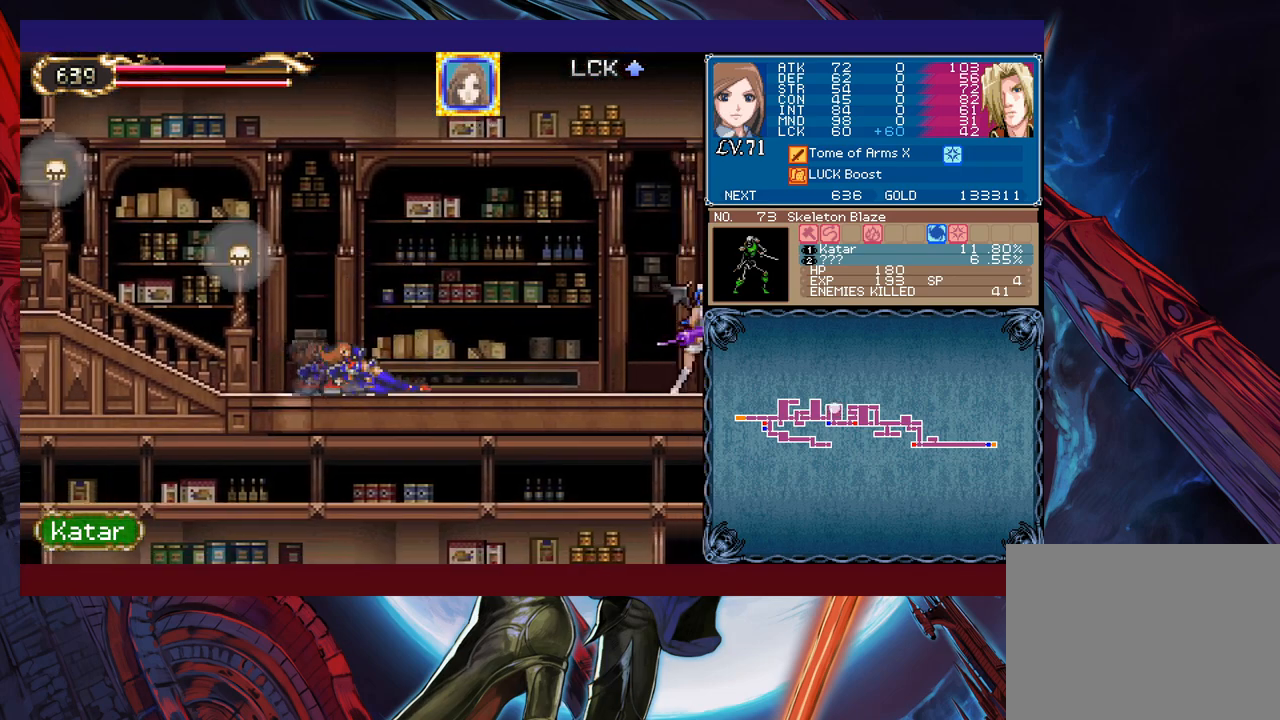
{"buttons": [], "left_stick": "left", "events": [[150, "left_stick", "right"], [200, "left_stick", "left"], [233, "B", "down"], [250, "B", "up"]]}
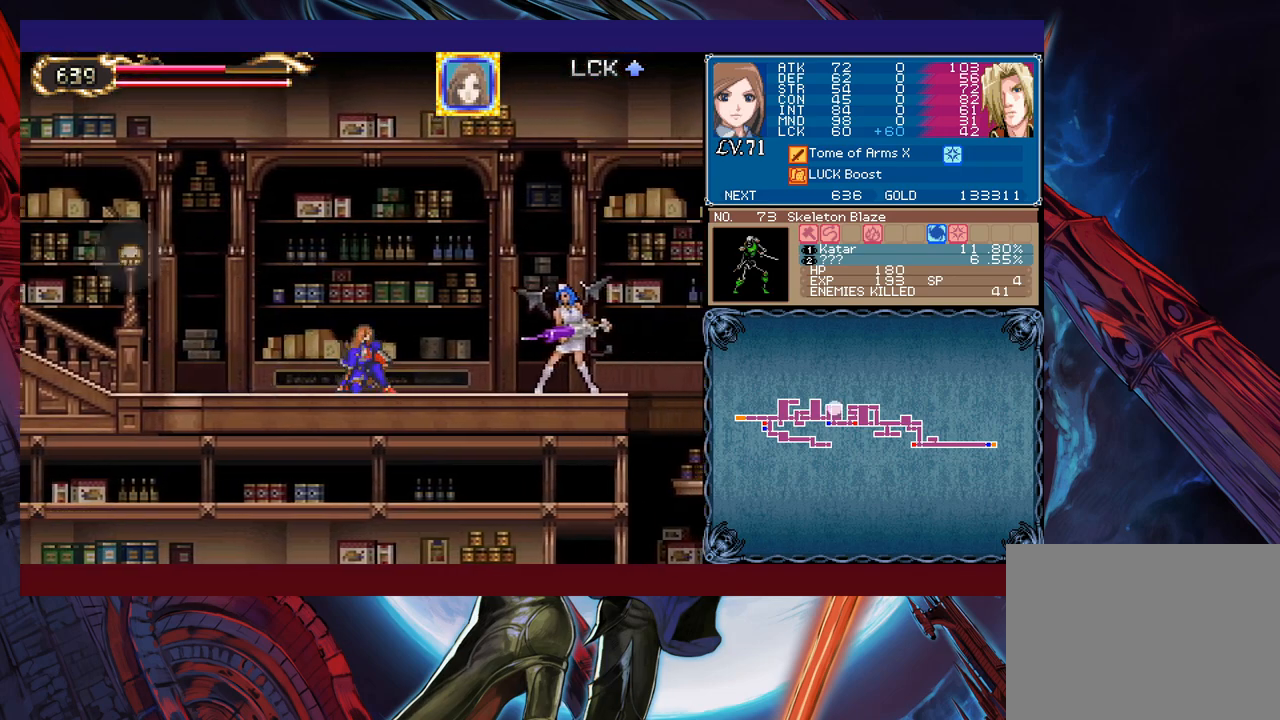
{"buttons": [], "left_stick": "left", "events": [[133, "Y", "down"], [133, "left_stick", "right"], [150, "Y", "up"], [183, "B", "down"], [200, "B", "up"], [200, "left_stick", "left"], [433, "left_stick", "right"], [450, "Y", "down"], [483, "B", "down"], [483, "Y", "up"], [500, "B", "up"], [500, "left_stick", "left"]]}
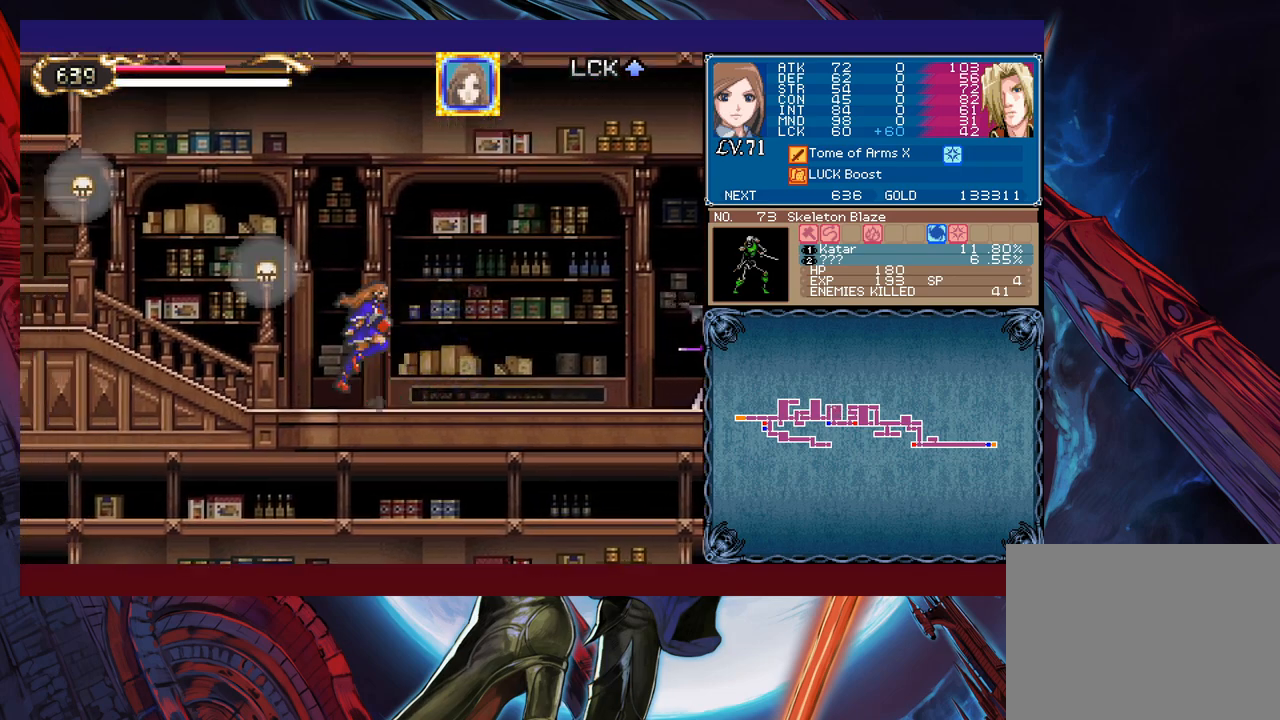
{"buttons": [], "left_stick": "right", "events": [[250, "Y", "down"], [250, "left_stick", "right"], [300, "B", "down"], [300, "Y", "up"], [333, "B", "up"], [333, "left_stick", "left"], [500, "left_stick", "right"]]}
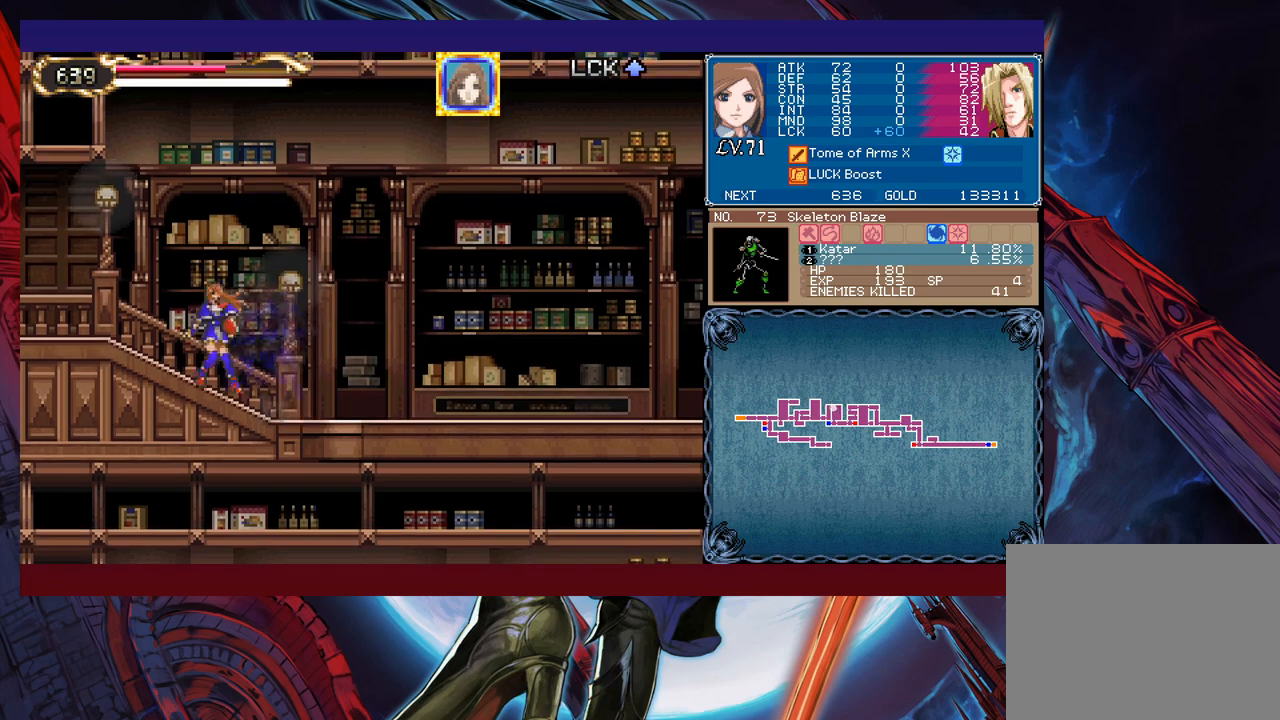
{"buttons": ["B"], "left_stick": "left", "events": [[50, "Y", "down"], [83, "B", "down"], [83, "Y", "up"], [100, "B", "up"], [100, "left_stick", "left"], [200, "left_stick", "right"], [250, "Y", "down"], [300, "B", "down"], [300, "Y", "up"], [300, "left_stick", "left"], [333, "B", "up"], [400, "left_stick", "right"], [450, "left_stick", "down-left"], [500, "B", "down"], [500, "left_stick", "left"]]}
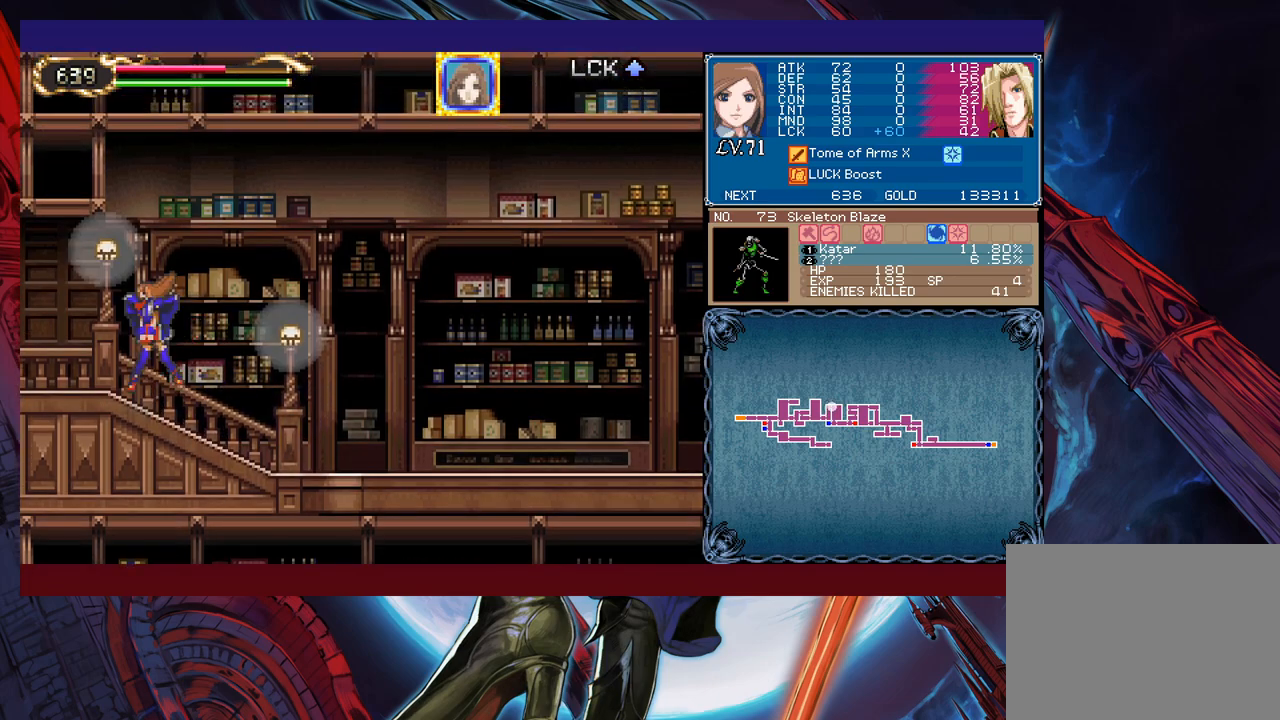
{"buttons": [], "left_stick": "left", "events": [[50, "B", "up"], [350, "left_stick", "right"], [383, "Y", "down"], [400, "B", "down"], [400, "Y", "up"], [433, "left_stick", "left"], [450, "B", "up"]]}
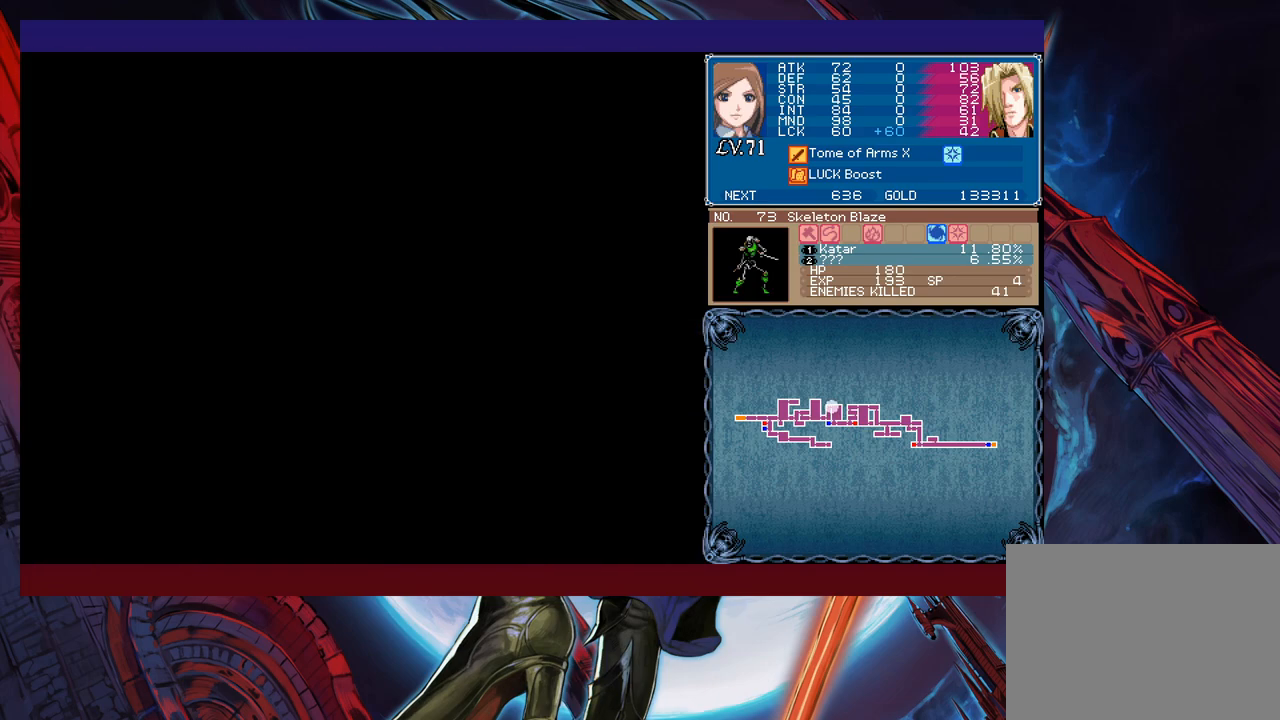
{"buttons": [], "left_stick": "right", "events": [[133, "left_stick", "right"]]}
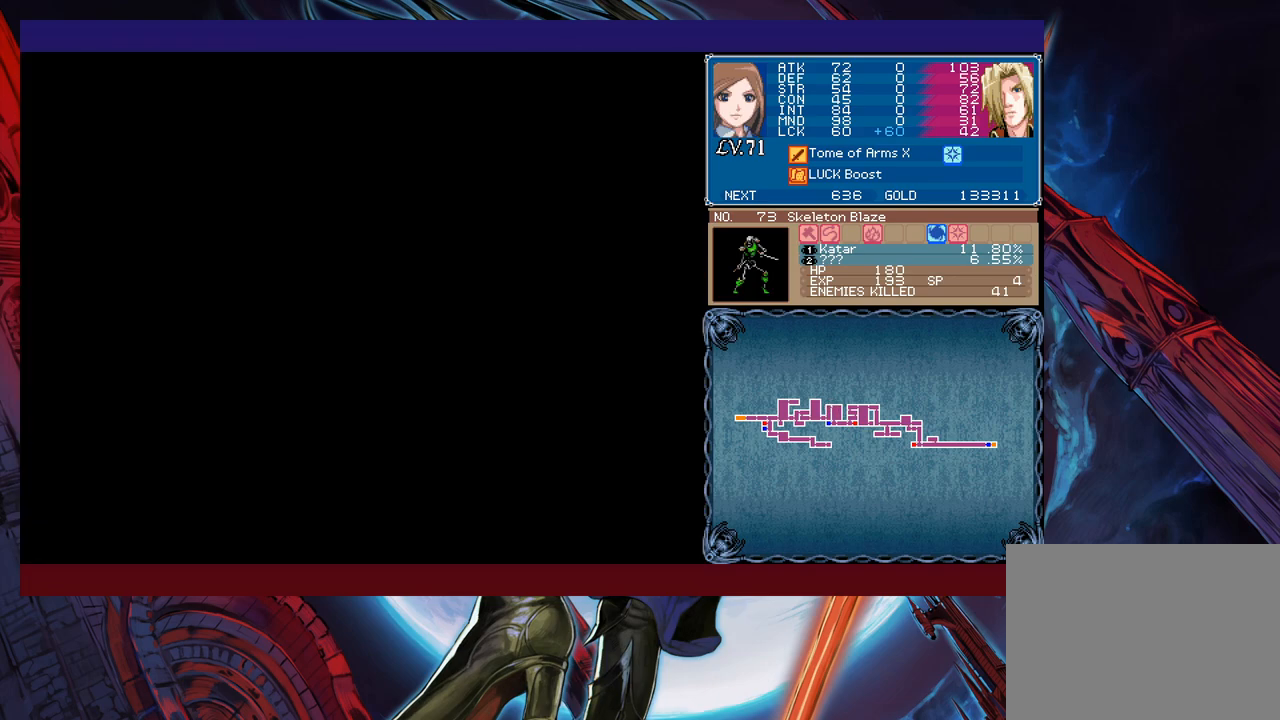
{"buttons": ["B"], "left_stick": "center", "events": [[50, "left_stick", "left"], [83, "Y", "down"], [100, "B", "down"], [100, "Y", "up"], [150, "B", "up"], [150, "left_stick", "right"], [433, "left_stick", "left"], [450, "Y", "down"], [483, "Y", "up"], [500, "B", "down"], [500, "left_stick", "center"]]}
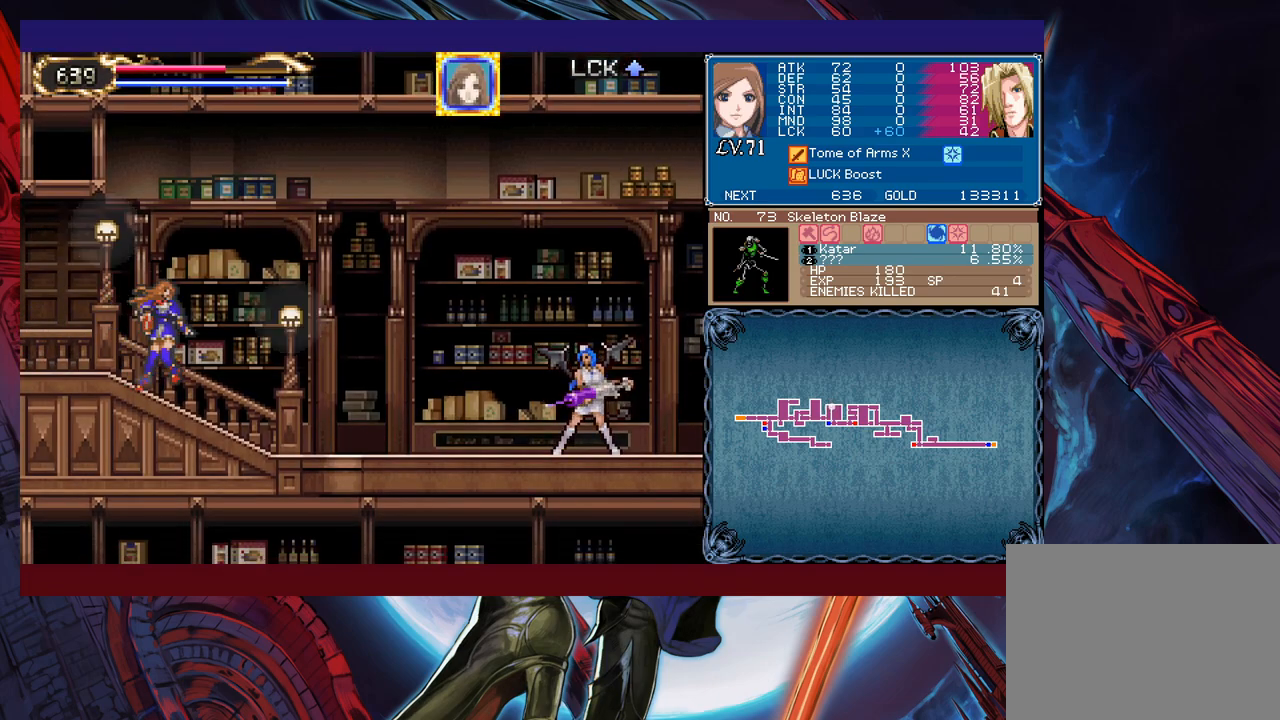
{"buttons": ["B"], "left_stick": "down-right", "events": [[33, "B", "up"], [33, "left_stick", "down-right"], [350, "left_stick", "left"], [400, "Y", "down"], [433, "B", "down"], [450, "Y", "up"], [450, "left_stick", "down-right"]]}
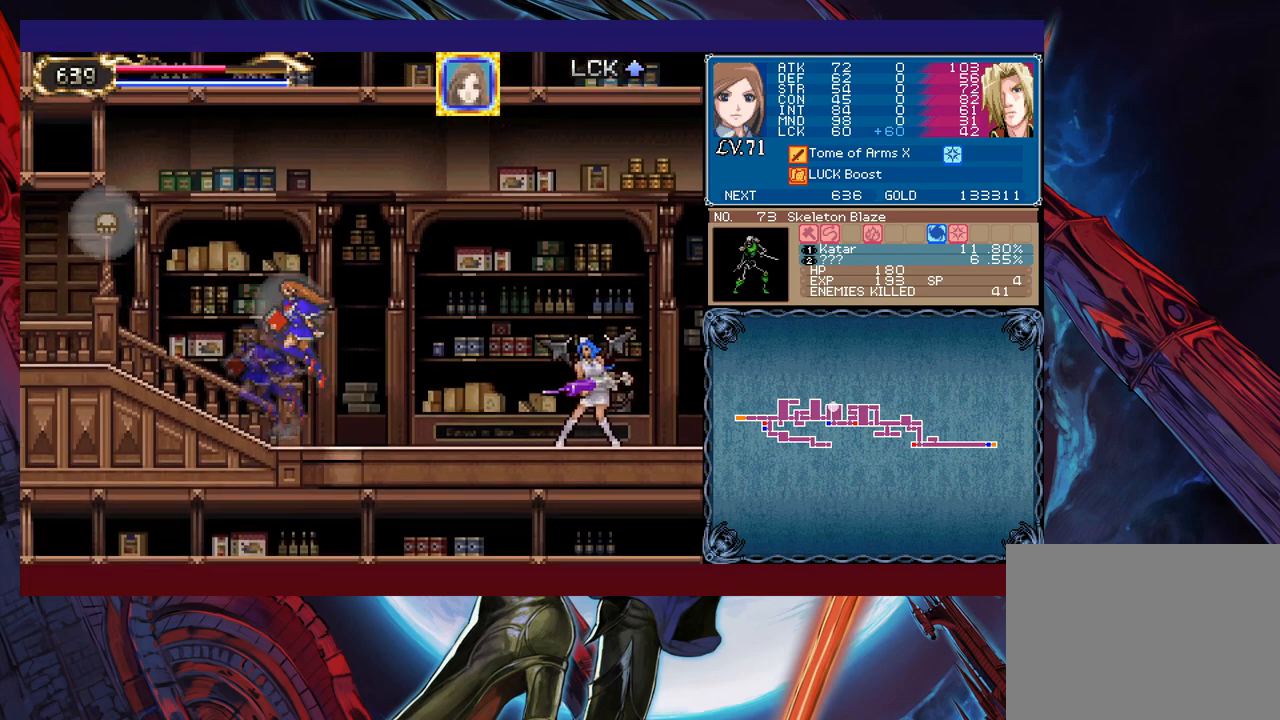
{"buttons": ["B"], "left_stick": "right", "events": [[200, "left_stick", "right"]]}
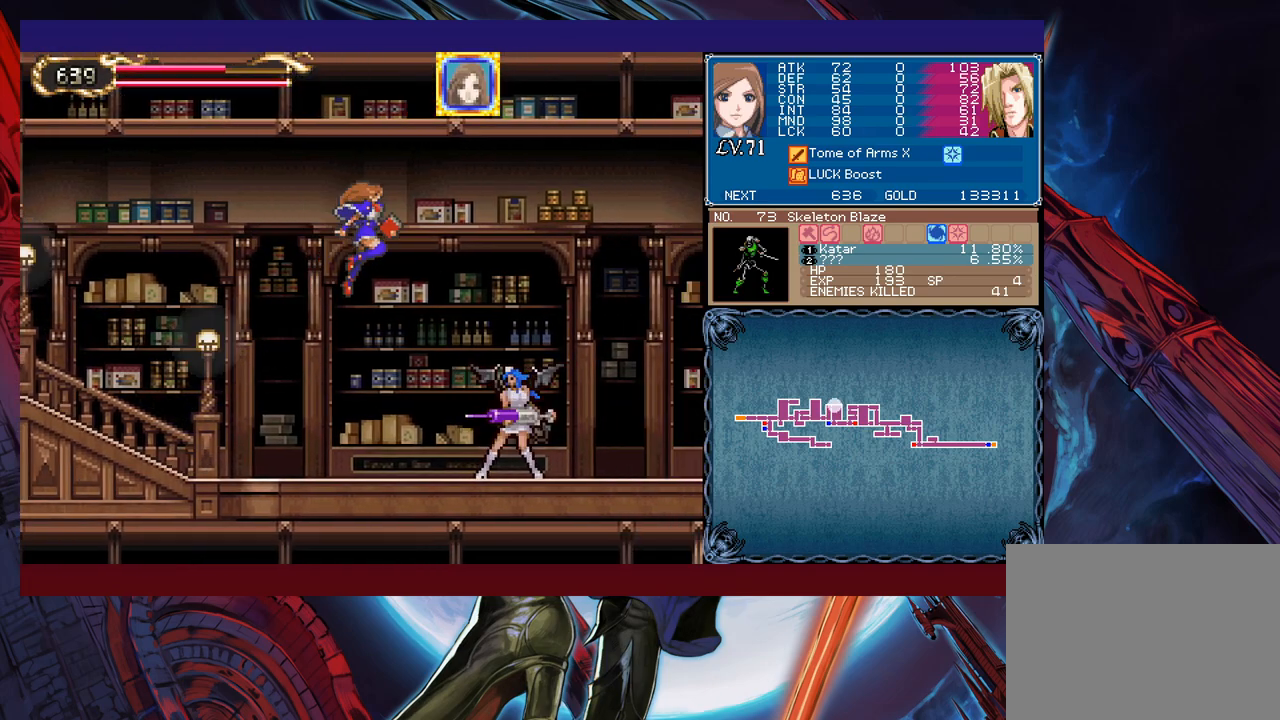
{"buttons": ["B"], "left_stick": "right", "events": [[83, "B", "up"], [283, "B", "down"]]}
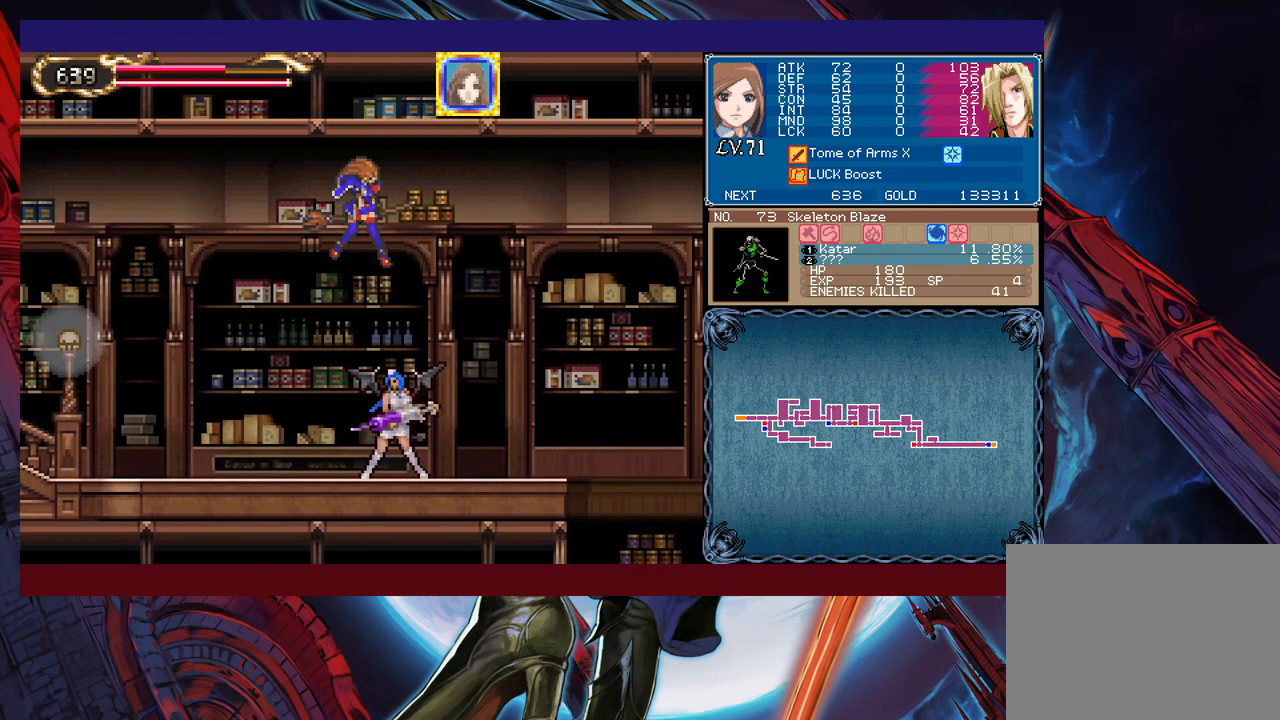
{"buttons": [], "left_stick": "right", "events": [[450, "B", "up"]]}
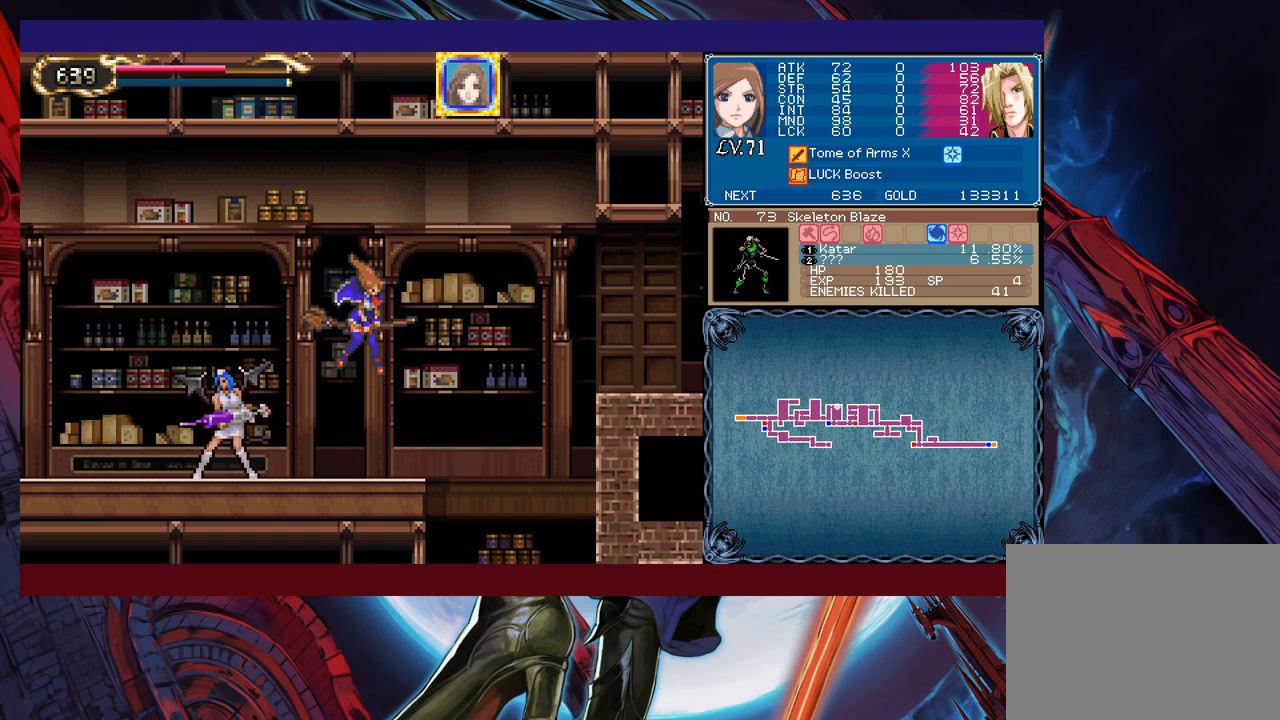
{"buttons": ["B"], "left_stick": "down-right", "events": [[50, "left_stick", "down-right"], [150, "B", "down"], [250, "B", "up"], [500, "B", "down"]]}
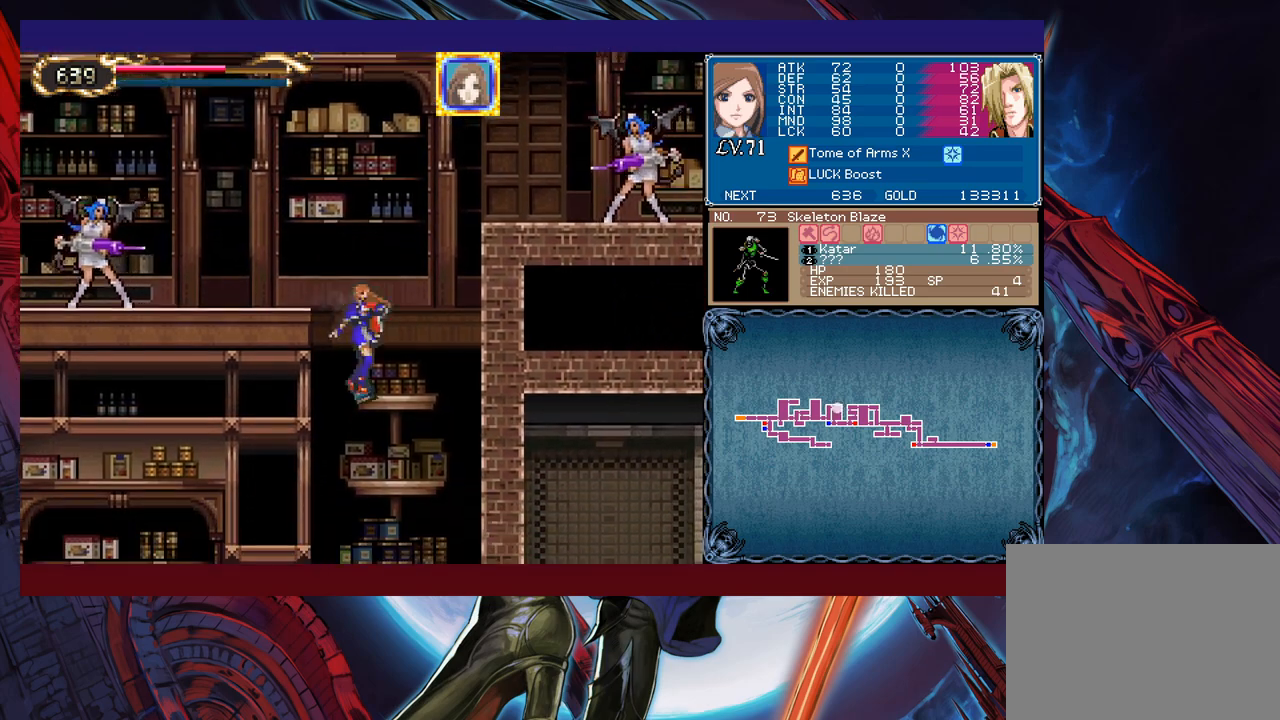
{"buttons": [], "left_stick": "down", "events": [[100, "B", "up"], [300, "B", "down"], [300, "left_stick", "down"], [400, "B", "up"]]}
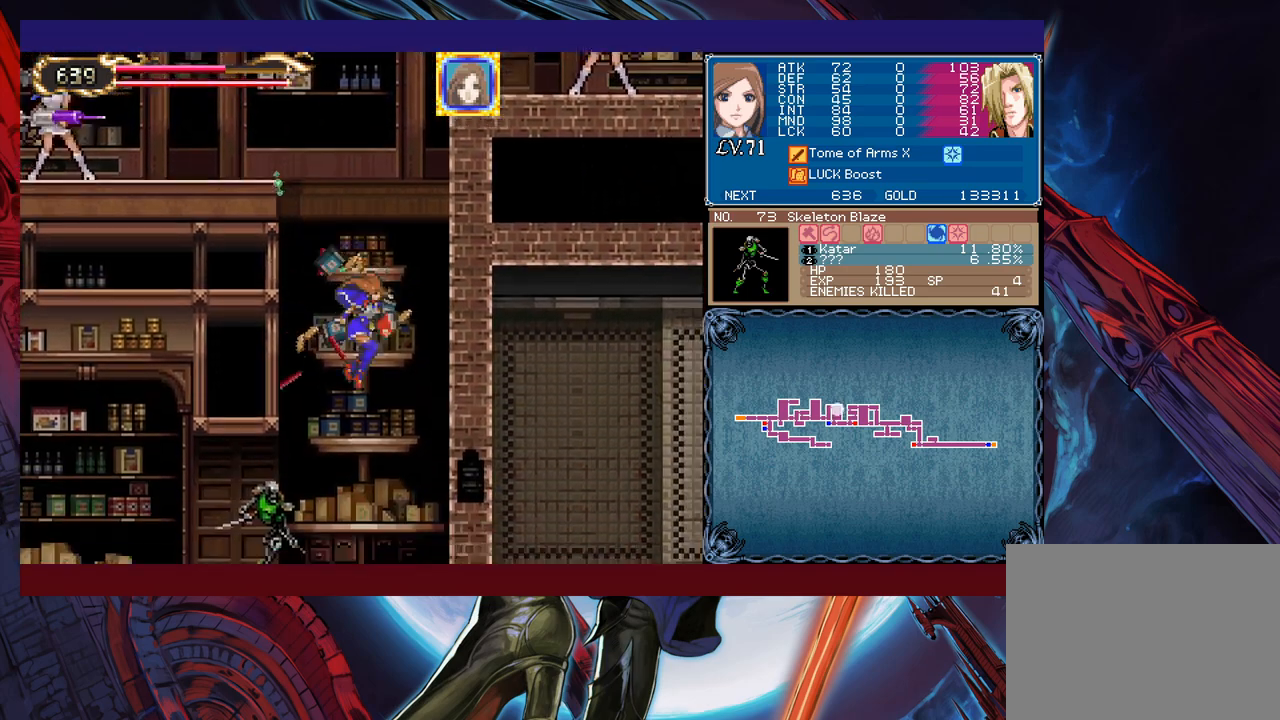
{"buttons": [], "left_stick": "down-right", "events": [[100, "B", "down"], [183, "B", "up"], [300, "left_stick", "down-right"], [400, "B", "down"], [500, "B", "up"]]}
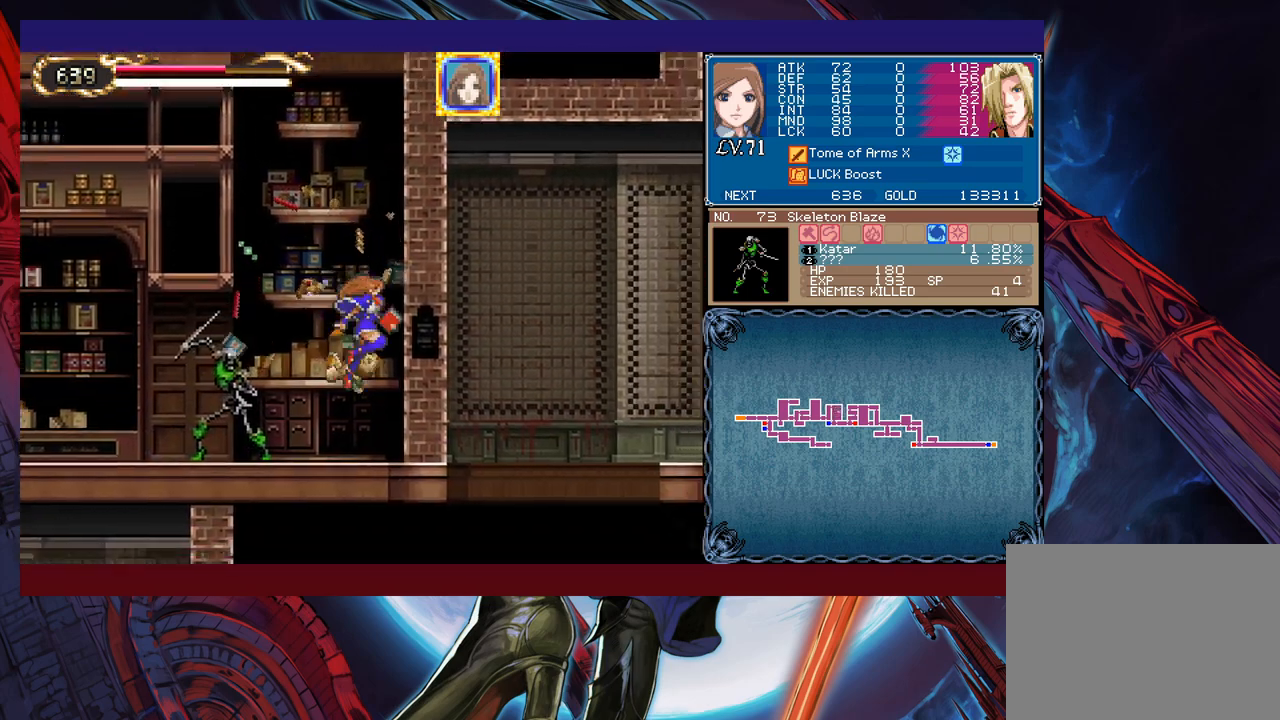
{"buttons": [], "left_stick": "down-left", "events": [[50, "left_stick", "down"], [150, "left_stick", "down-left"], [250, "X", "down"], [300, "X", "up"]]}